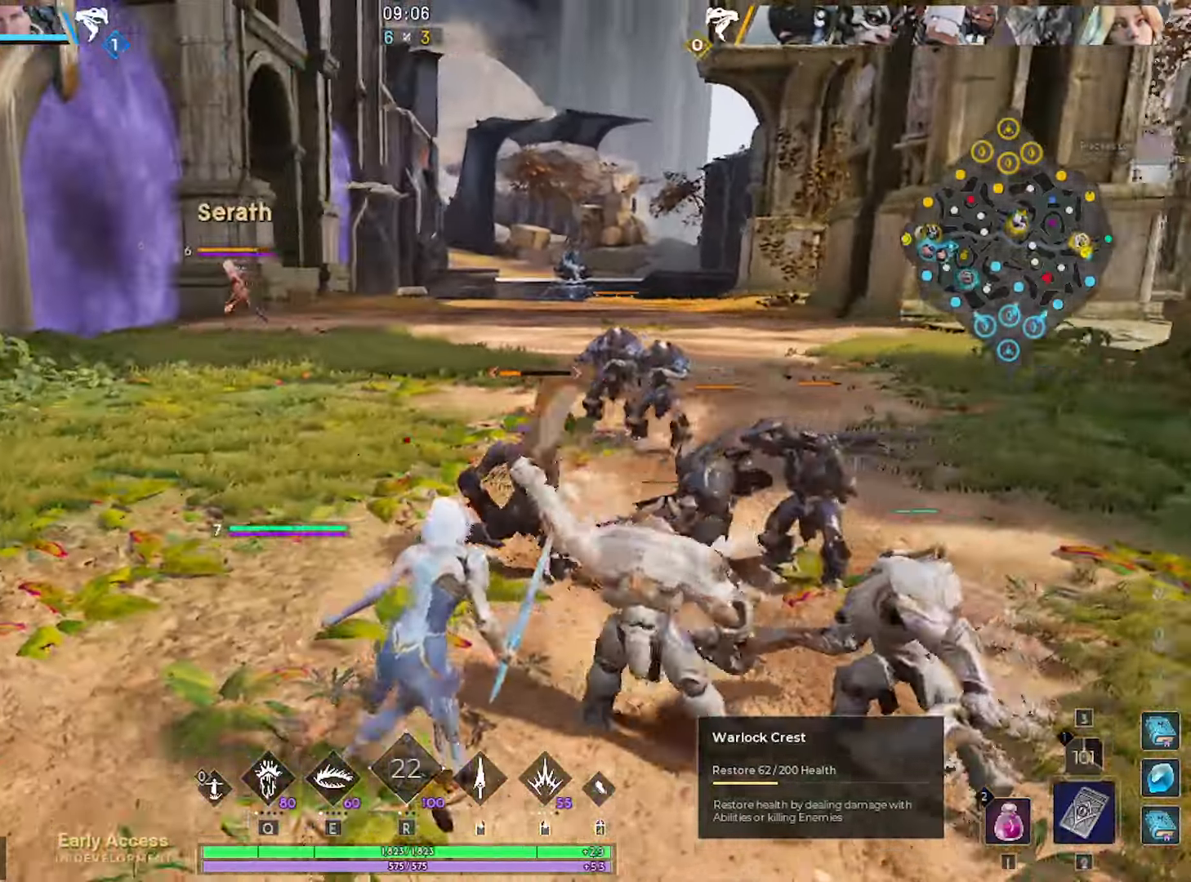
Gameplay with keyboard and mouse; each line is a JSON object with the keys and mouse buttons held at the frame after it. "events" lists presses ("down") and releases ("up") of "1", "2", "3", "4", "5", "a", "alt", "c", "caps_lock", "ctrl", "d", "e", "f", "g", "q", "r", "s", "shift", "space", "t", "tab", "v", "w", "x", "z", "mouse_left", "mouse_wheel" and "mouse_right" between this image and that frame as [ms after this image, input, new state], when the widget could be followed in between. "mouse_left", "mouse_wheel", "mouse_right" = the "left", "wheel", "right" buttons of the "mouse" list. No other keys are recorded. "wheel" means that the mouse wheel is clicked or scrolled. "mouse_move" is the direction in which the mouse moves at that frame (one of eight, or "still"), when it could be read.
{"keys": ["w"], "mouse": [], "mouse_move": "still", "events": [[183, "a", "down"], [183, "d", "up"], [283, "s", "up"], [416, "w", "down"], [466, "a", "up"]]}
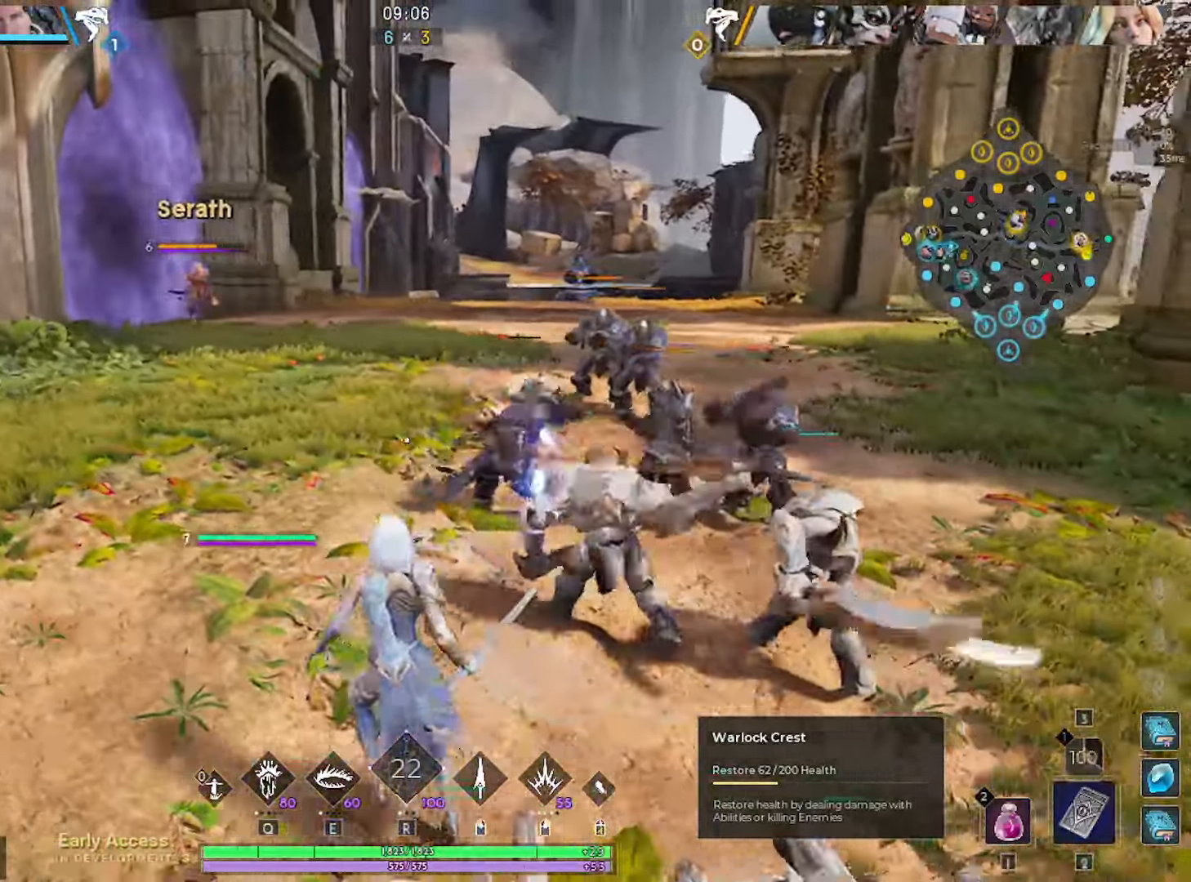
{"keys": ["s"], "mouse": ["left"], "mouse_move": "still", "events": [[66, "d", "down"], [300, "w", "up"], [350, "d", "up"], [350, "mouse_left", "down"], [433, "s", "down"]]}
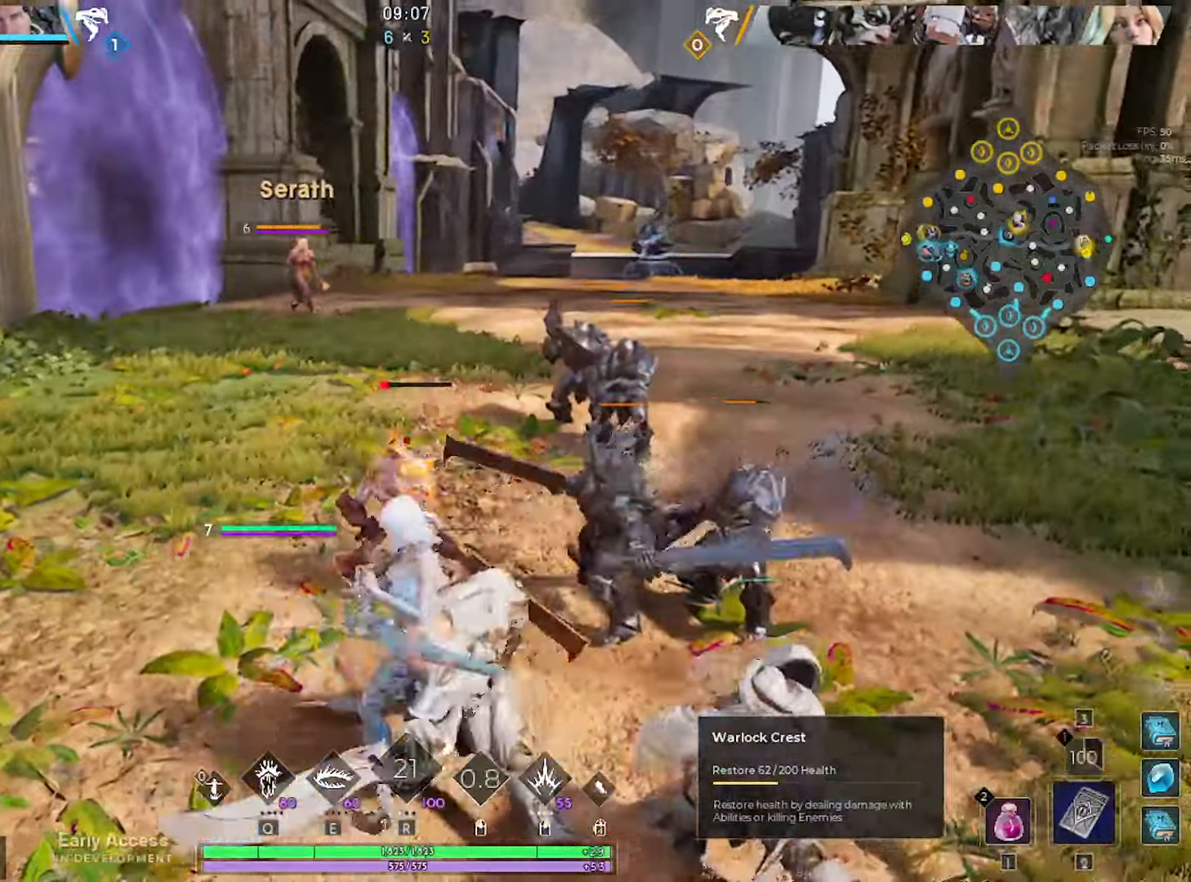
{"keys": ["d", "s"], "mouse": [], "mouse_move": "still", "events": [[133, "mouse_left", "up"], [450, "d", "down"]]}
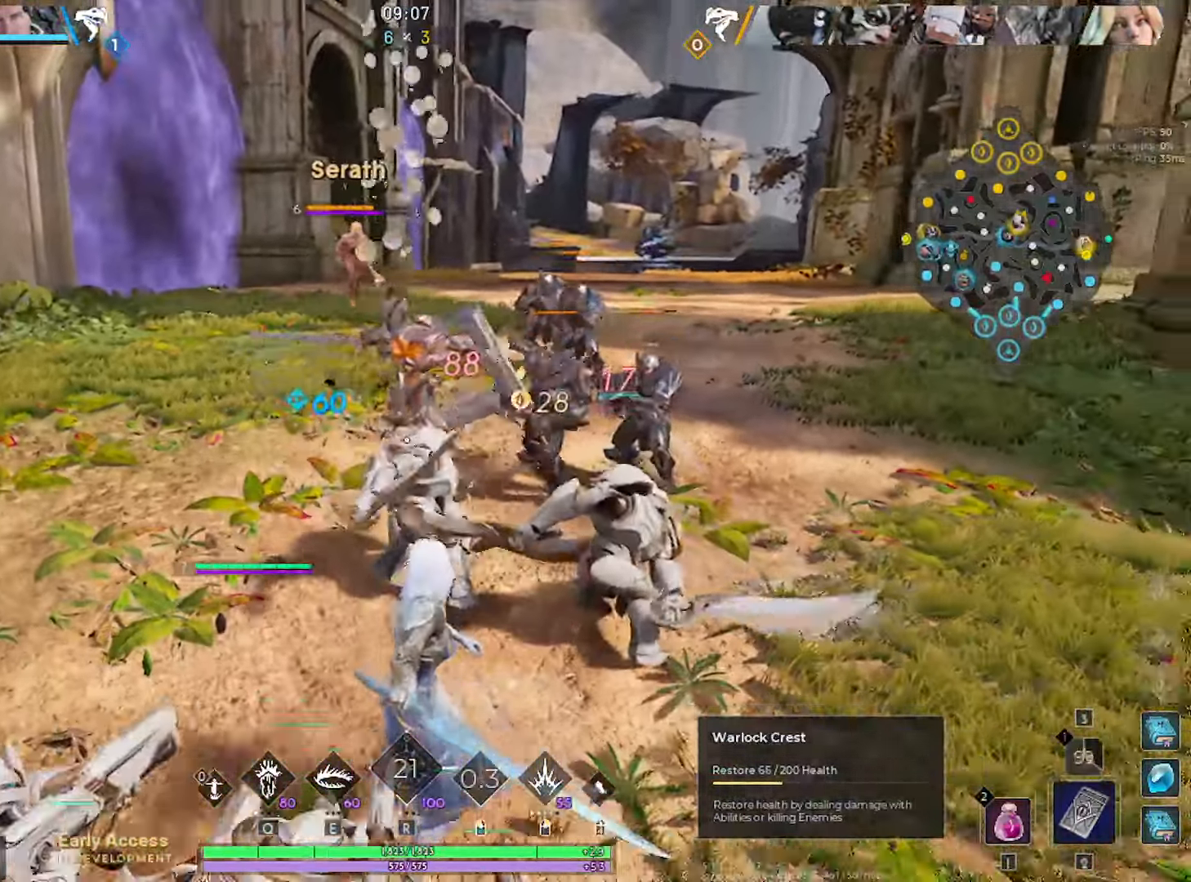
{"keys": ["w"], "mouse": [], "mouse_move": "left", "events": [[150, "s", "up"], [333, "w", "down"], [416, "d", "up"]]}
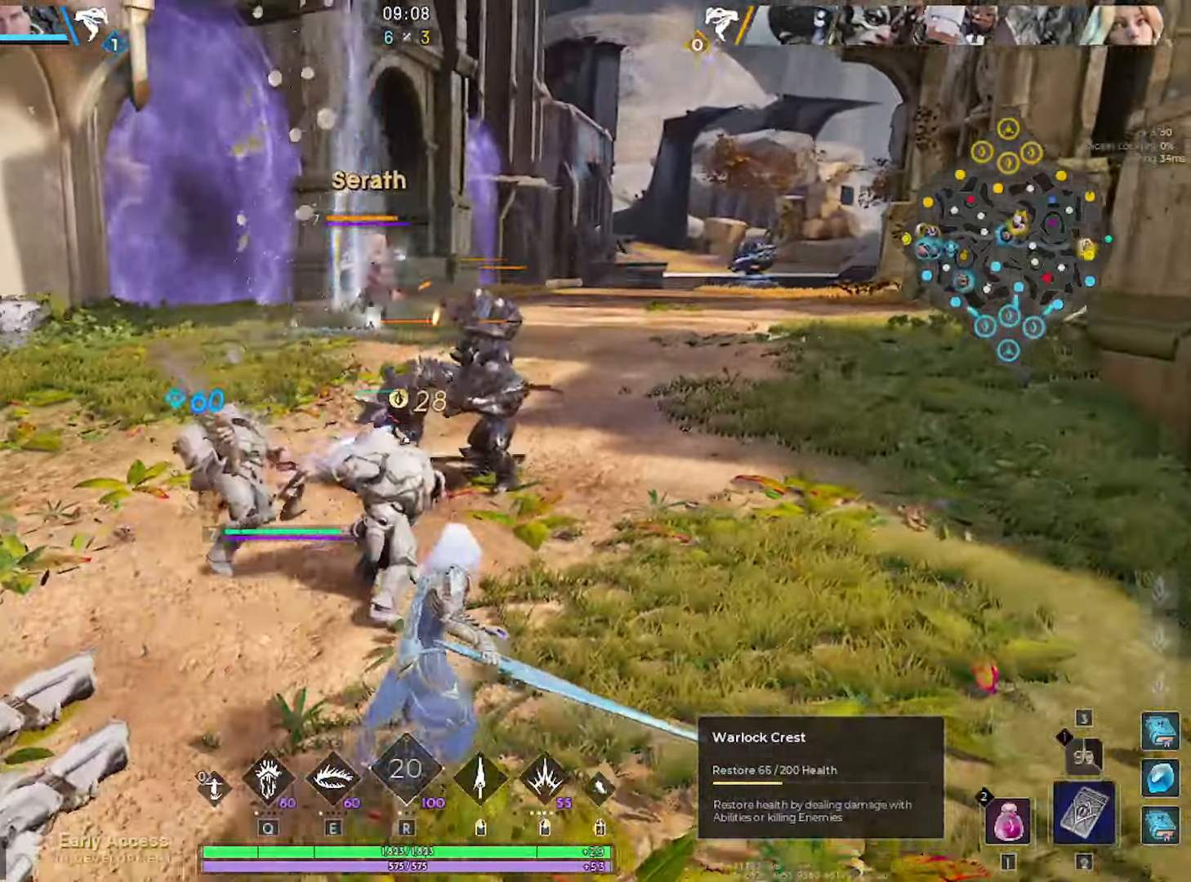
{"keys": ["d"], "mouse": [], "mouse_move": "still", "events": [[166, "d", "down"], [400, "w", "up"]]}
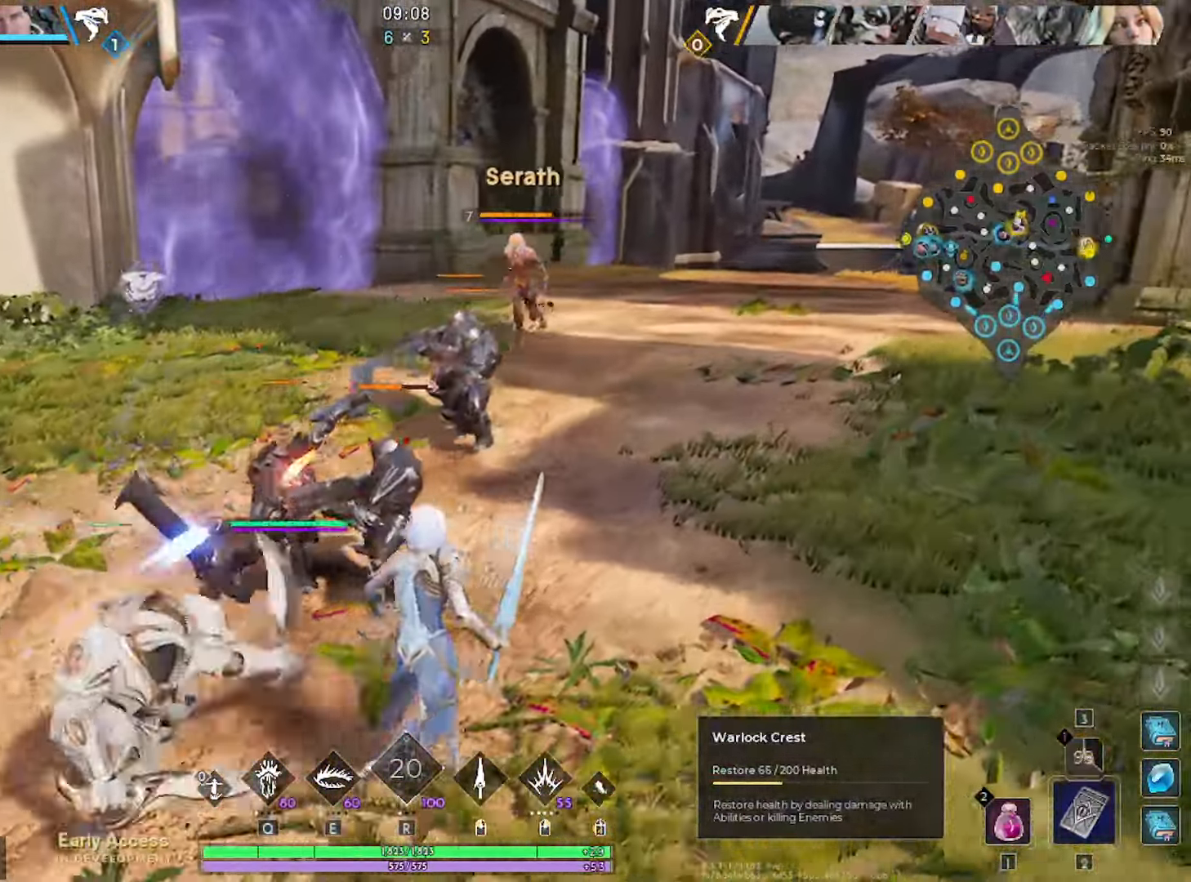
{"keys": ["a"], "mouse": [], "mouse_move": "right", "events": [[33, "s", "down"], [116, "d", "up"], [183, "a", "down"], [417, "s", "up"]]}
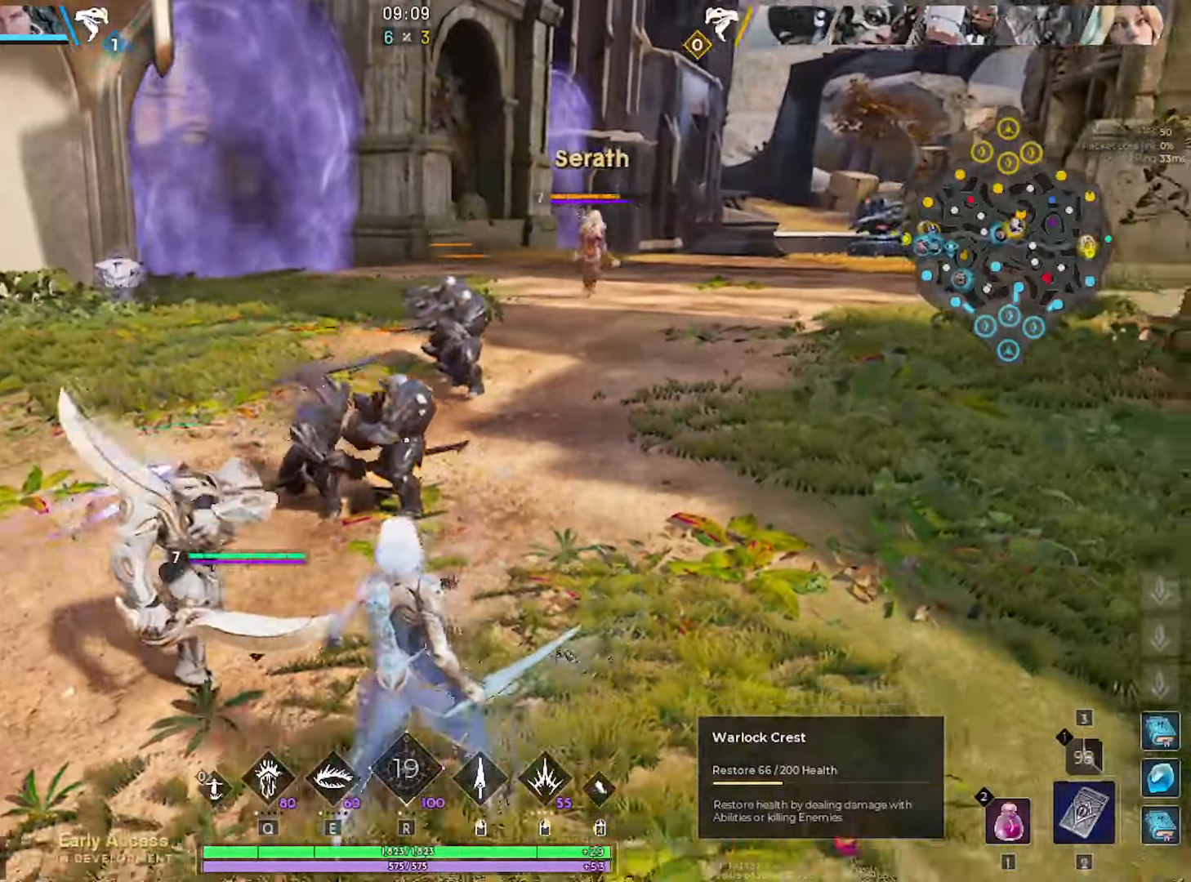
{"keys": ["s"], "mouse": [], "mouse_move": "still", "events": [[50, "w", "down"], [100, "a", "up"], [200, "d", "down"], [233, "w", "up"], [383, "s", "down"], [417, "d", "up"]]}
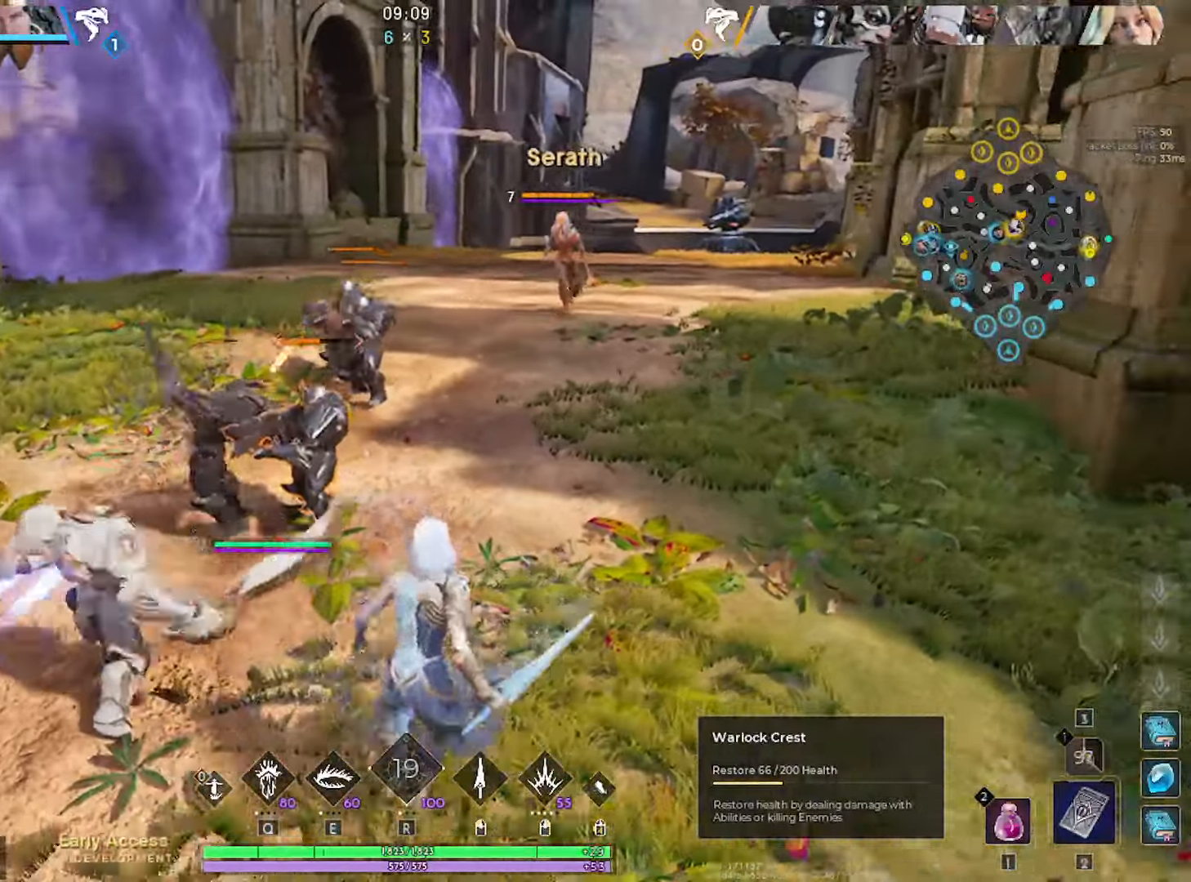
{"keys": ["w"], "mouse": [], "mouse_move": "right", "events": [[17, "a", "down"], [117, "s", "up"], [250, "w", "down"], [433, "a", "up"]]}
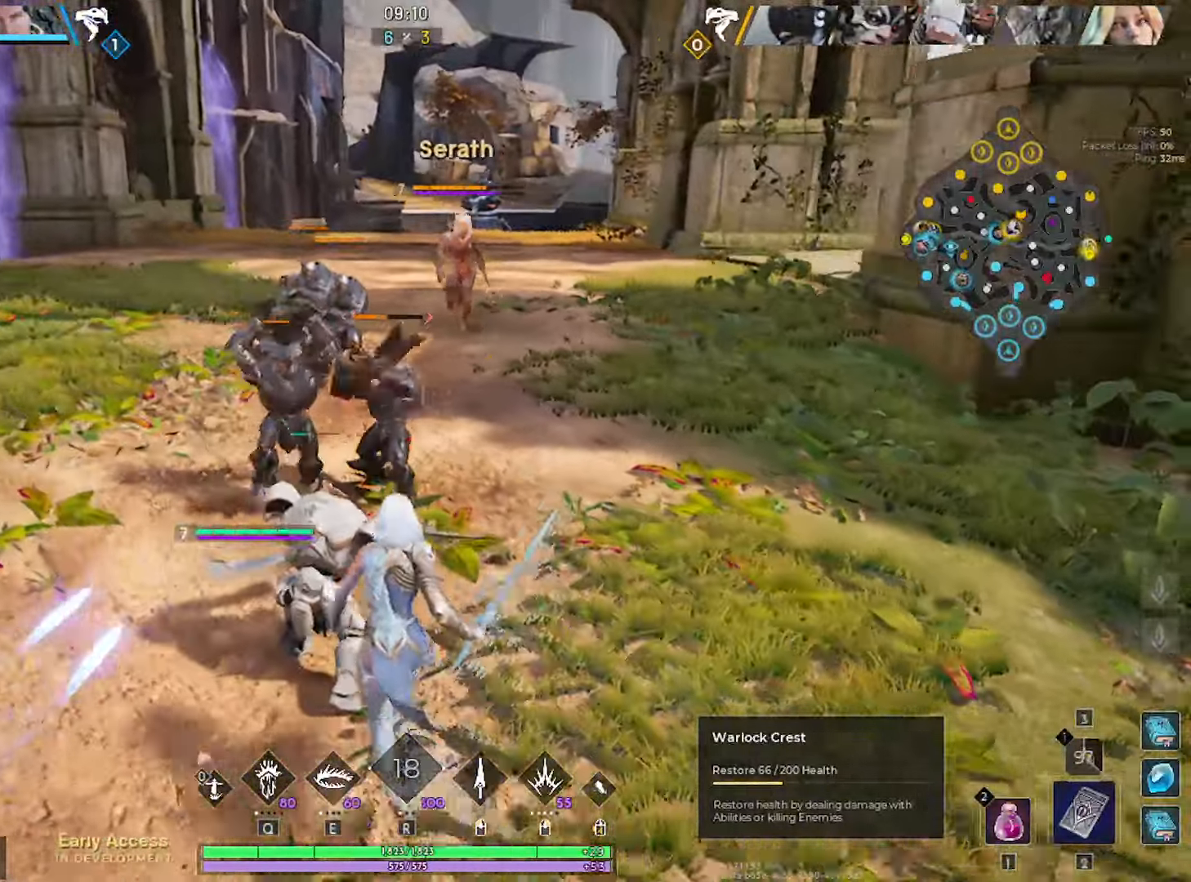
{"keys": ["w"], "mouse": [], "mouse_move": "down-right", "events": [[167, "a", "down"], [167, "mouse_right", "down"], [217, "mouse_right", "up"], [217, "w", "up"], [450, "w", "down"], [500, "a", "up"]]}
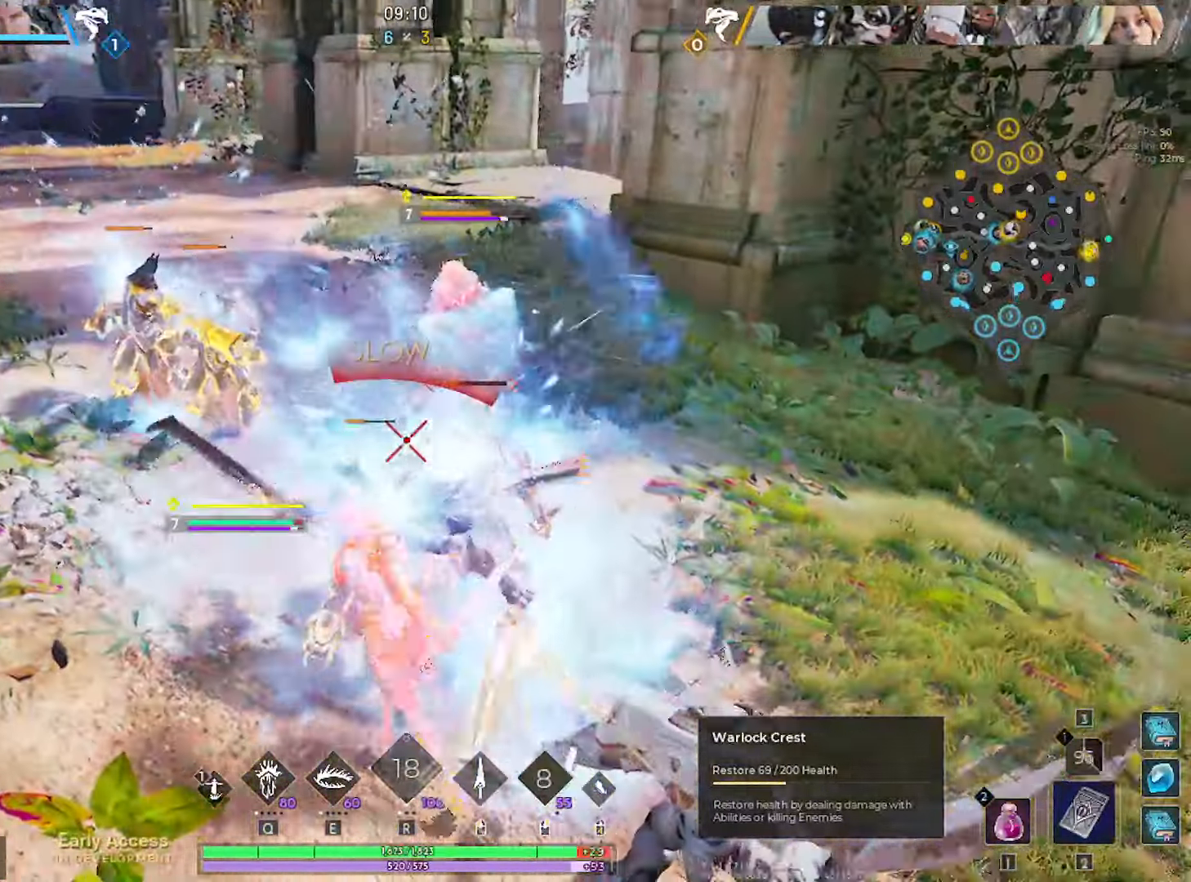
{"keys": ["w"], "mouse": [], "mouse_move": "still", "events": [[50, "e", "down"], [50, "mouse_left", "down"], [100, "e", "up"], [150, "mouse_left", "up"], [150, "w", "up"], [183, "e", "down"], [233, "mouse_left", "down"], [283, "e", "up"], [283, "mouse_left", "up"], [333, "e", "down"], [383, "mouse_left", "down"], [417, "e", "up"], [417, "mouse_left", "up"], [467, "w", "down"]]}
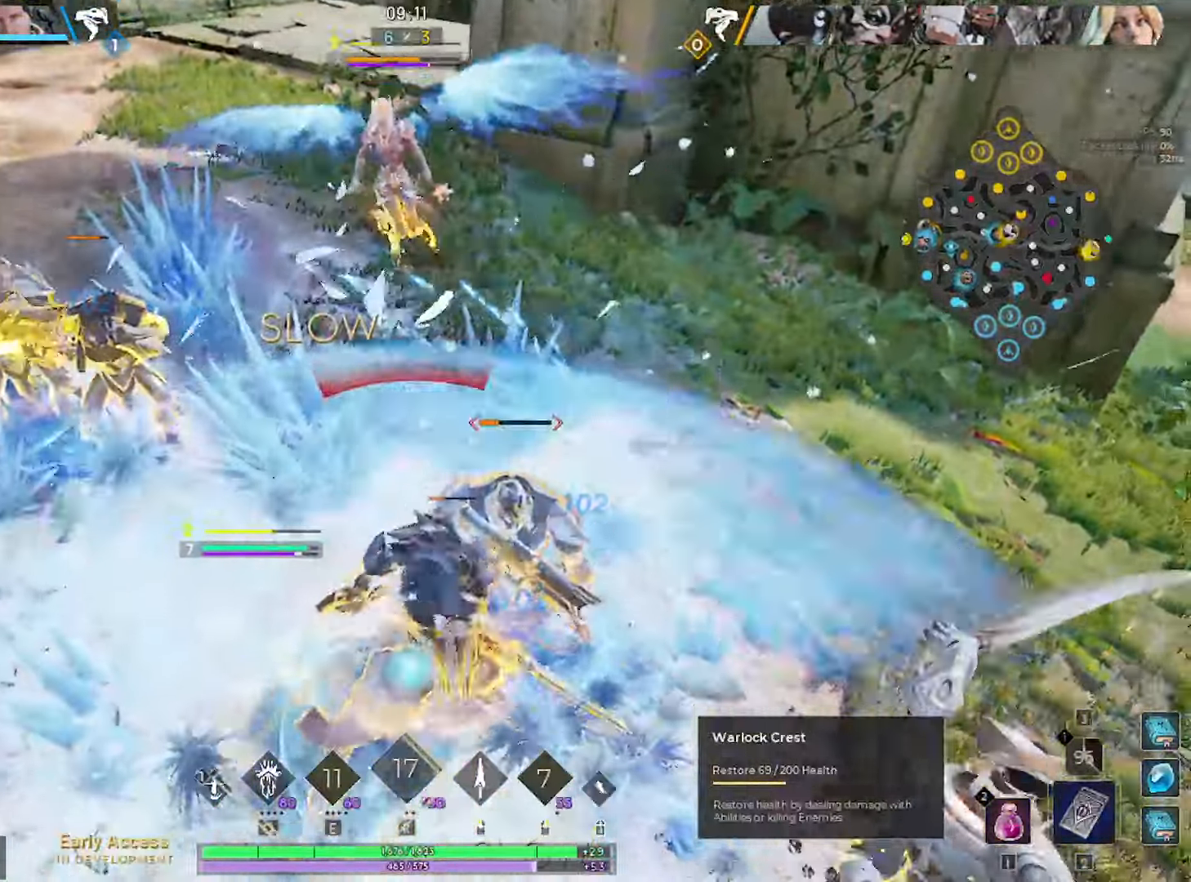
{"keys": ["a", "w"], "mouse": ["left"], "mouse_move": "left", "events": [[350, "a", "down"], [433, "mouse_left", "down"], [433, "w", "up"], [483, "w", "down"]]}
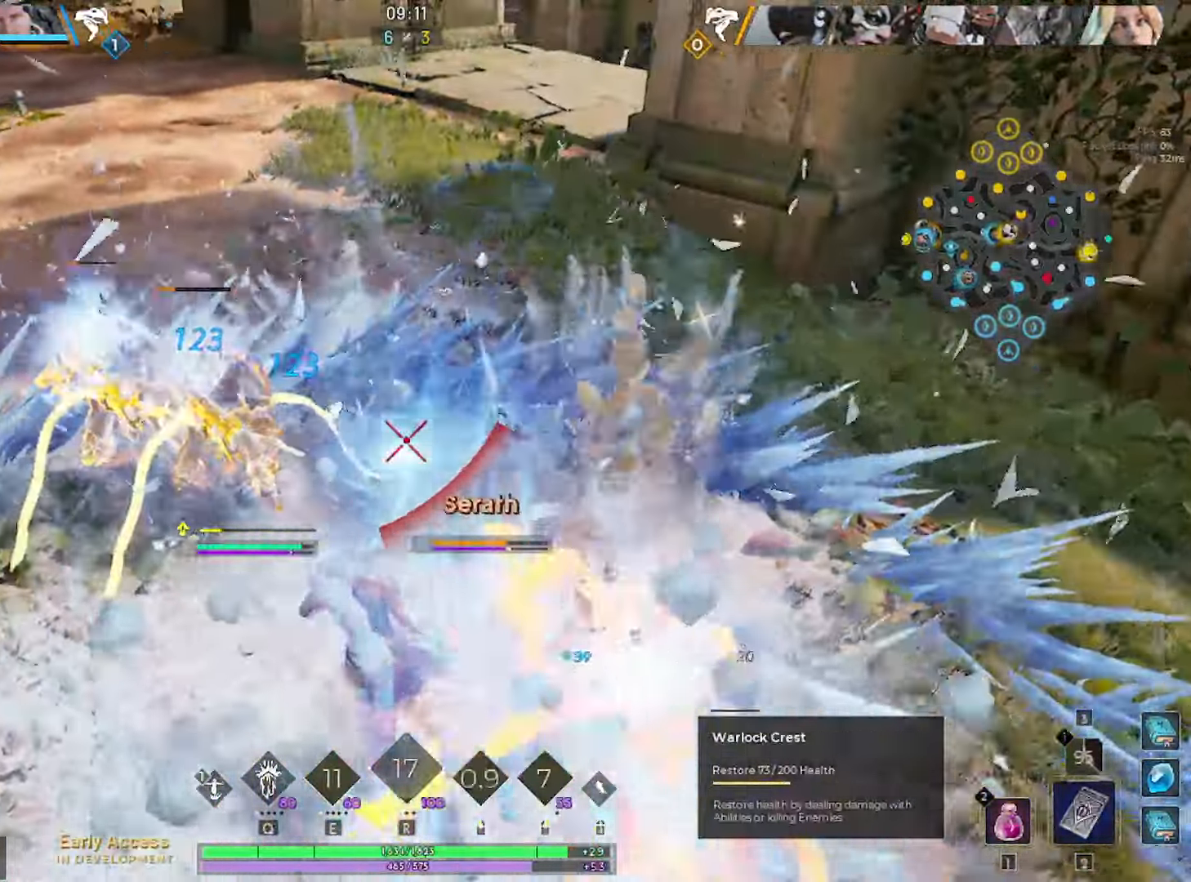
{"keys": ["a", "s"], "mouse": ["left"], "mouse_move": "down-left", "events": [[133, "w", "up"], [217, "s", "down"]]}
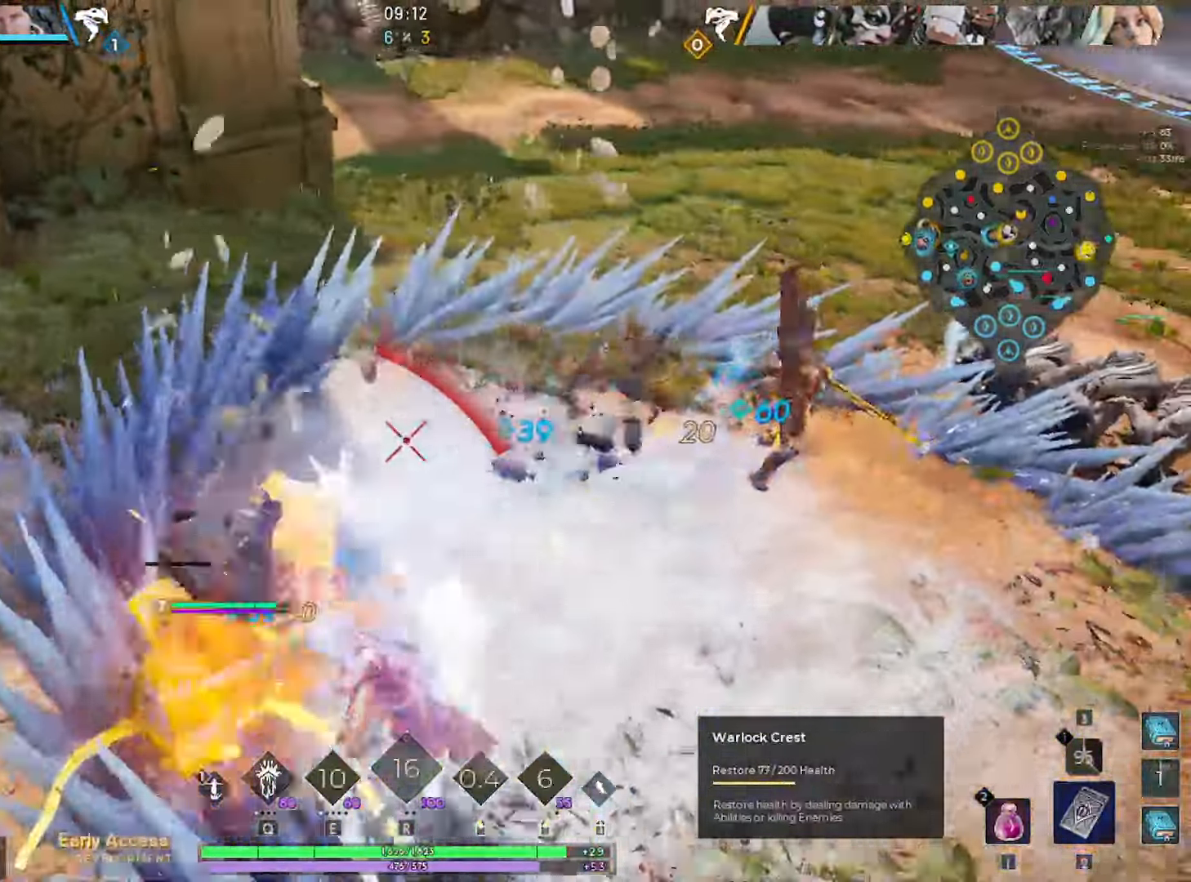
{"keys": ["a", "w"], "mouse": ["left"], "mouse_move": "down", "events": [[283, "s", "up"], [433, "w", "down"]]}
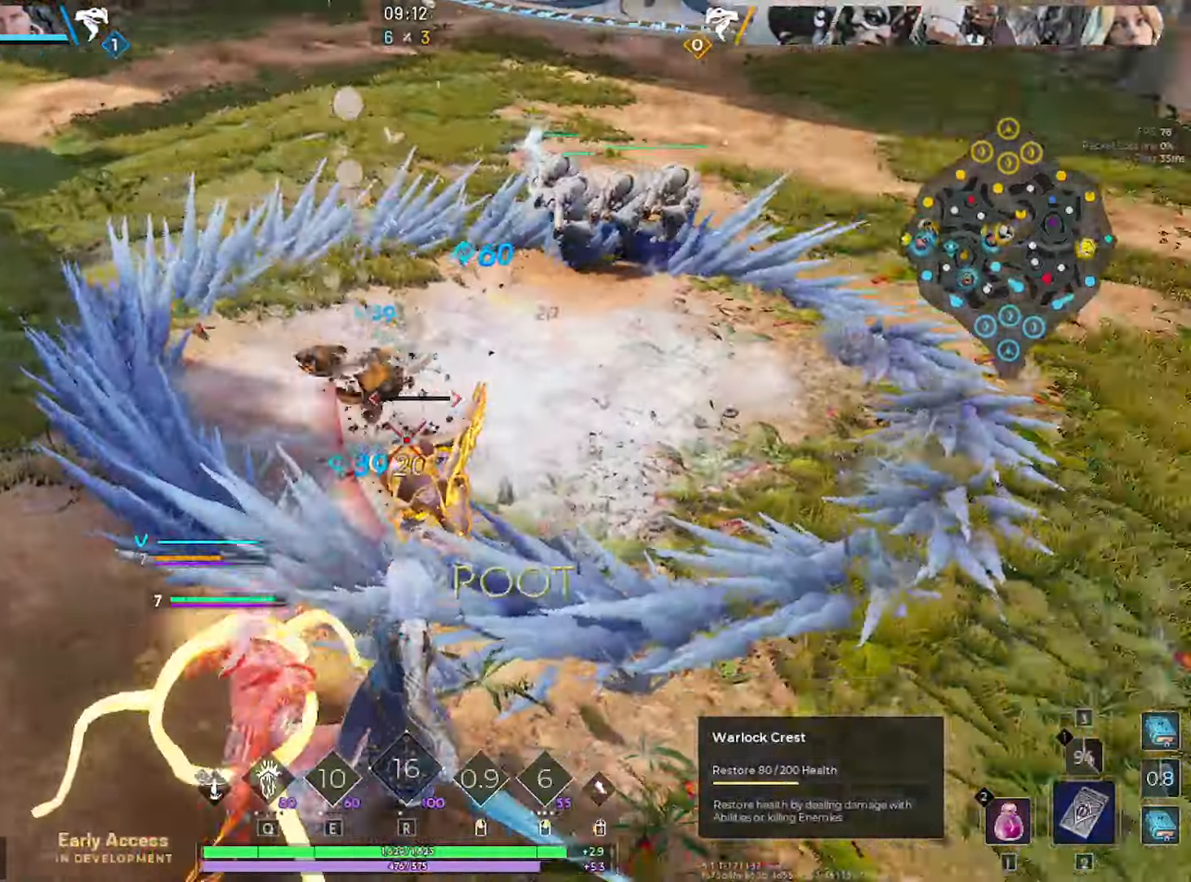
{"keys": ["s"], "mouse": ["left"], "mouse_move": "up-left", "events": [[17, "a", "up"], [167, "a", "down"], [200, "w", "up"], [300, "s", "down"], [450, "a", "up"]]}
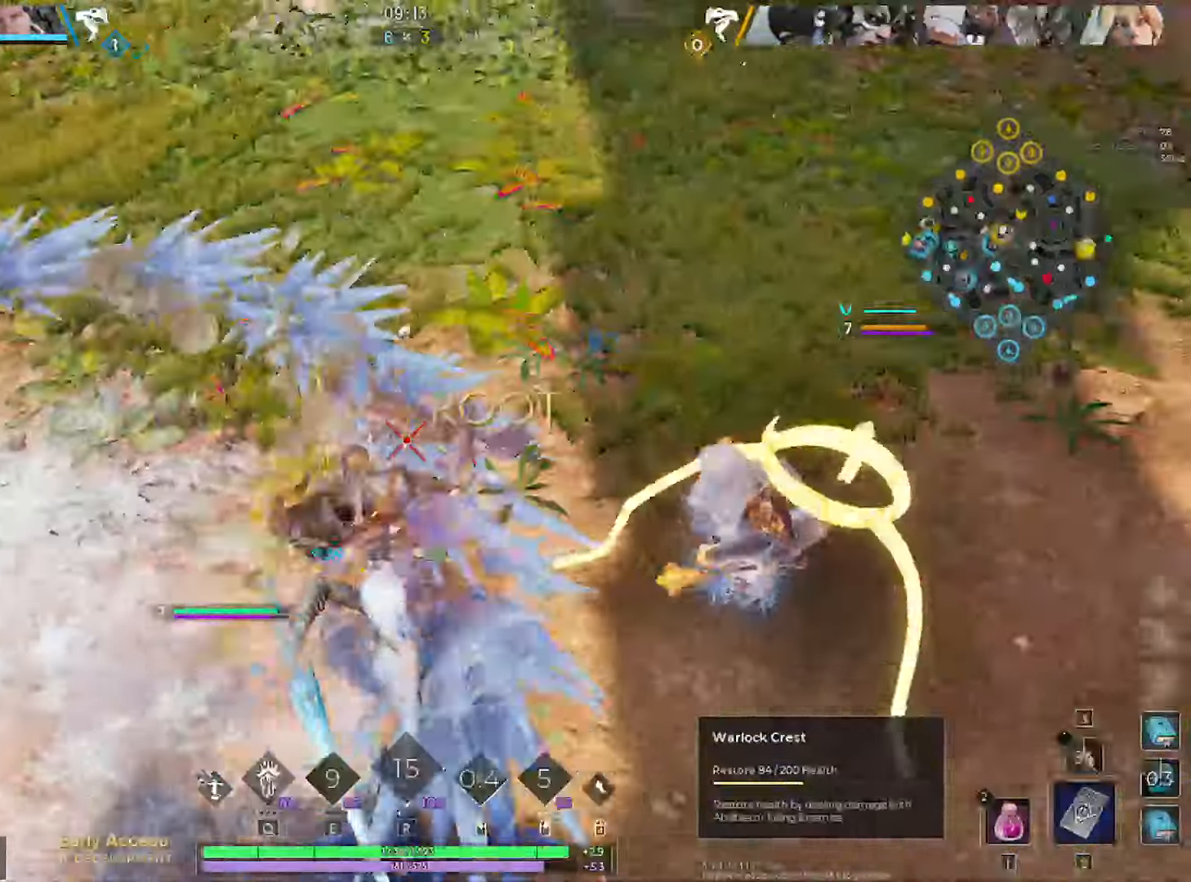
{"keys": ["d", "w"], "mouse": ["left"], "mouse_move": "left", "events": [[33, "d", "down"], [83, "s", "up"], [217, "w", "down"], [367, "w", "up"], [500, "w", "down"]]}
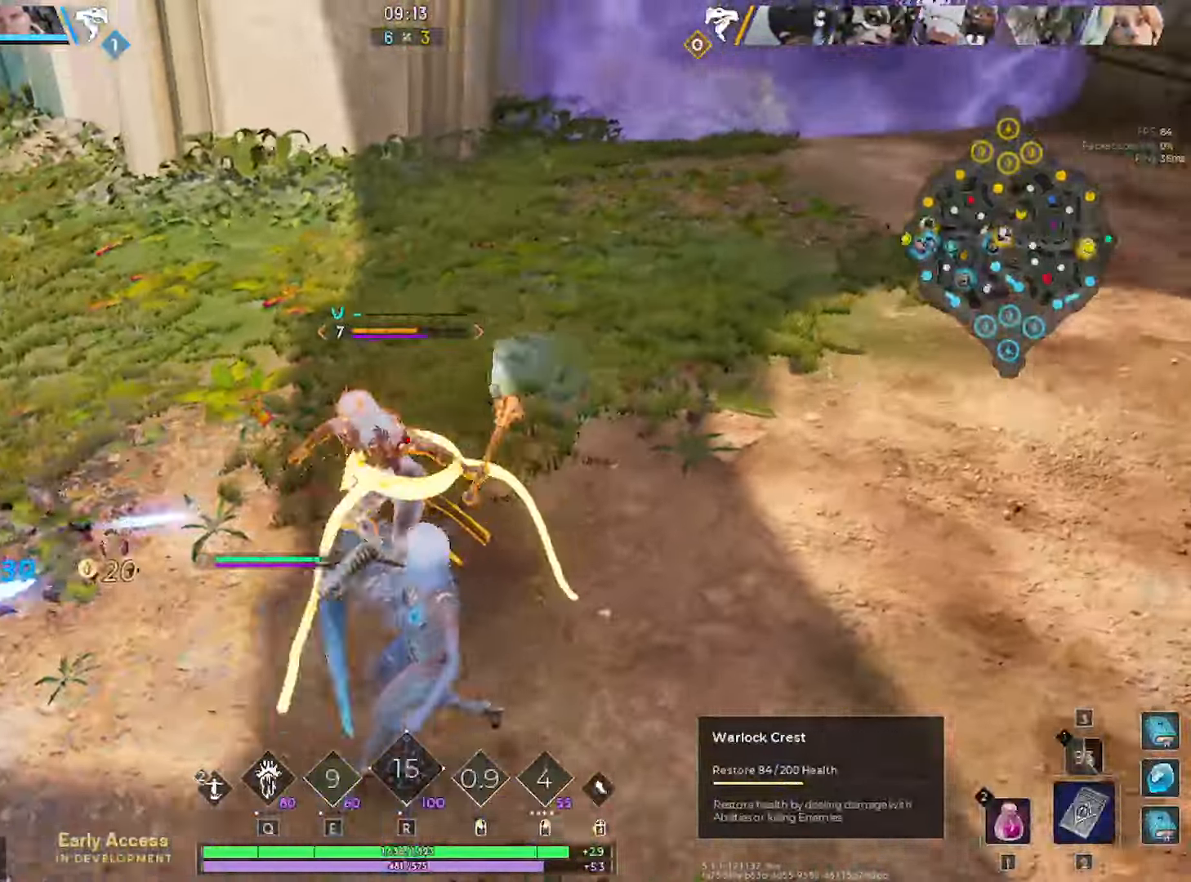
{"keys": ["d", "w"], "mouse": ["left"], "mouse_move": "left", "events": [[50, "w", "up"], [233, "s", "down"], [334, "s", "up"], [467, "w", "down"]]}
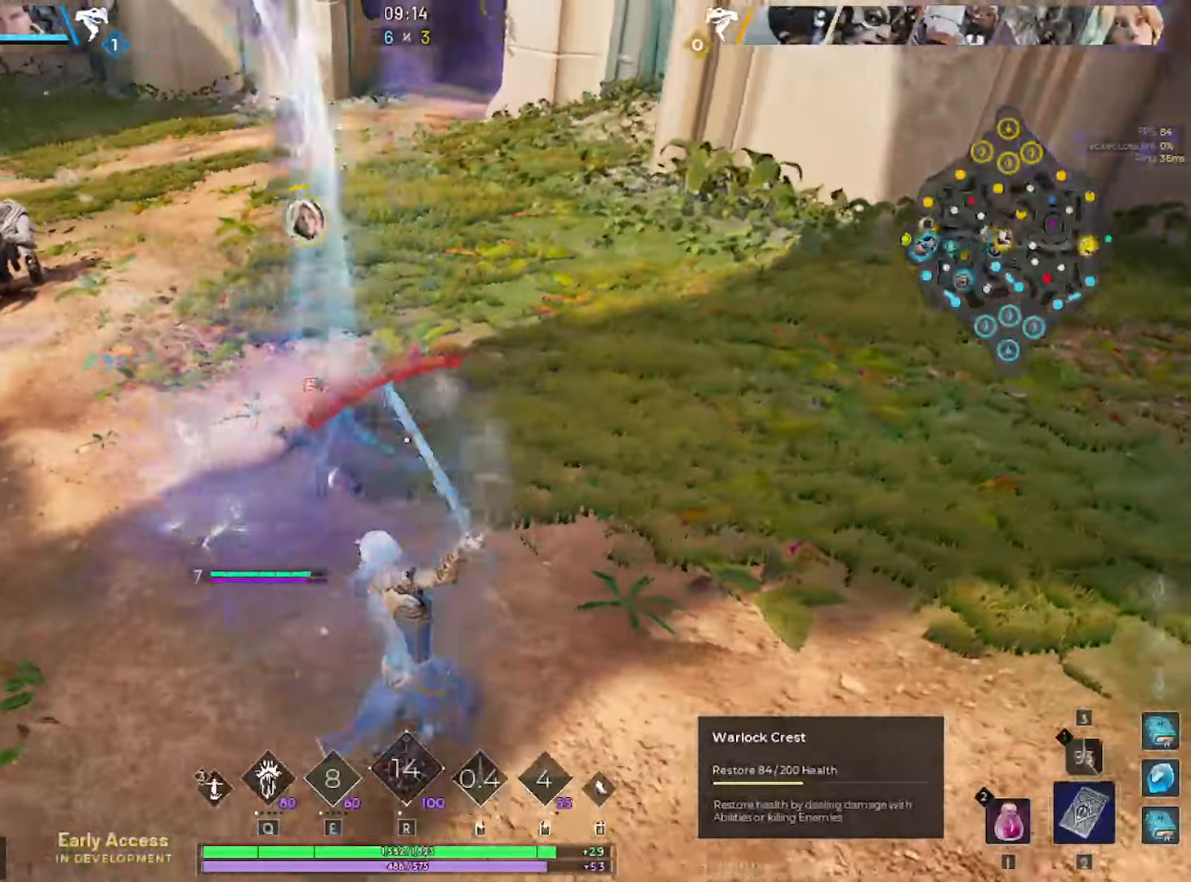
{"keys": ["d"], "mouse": [], "mouse_move": "right", "events": [[117, "w", "up"], [250, "s", "down"], [384, "mouse_left", "up"], [434, "s", "up"]]}
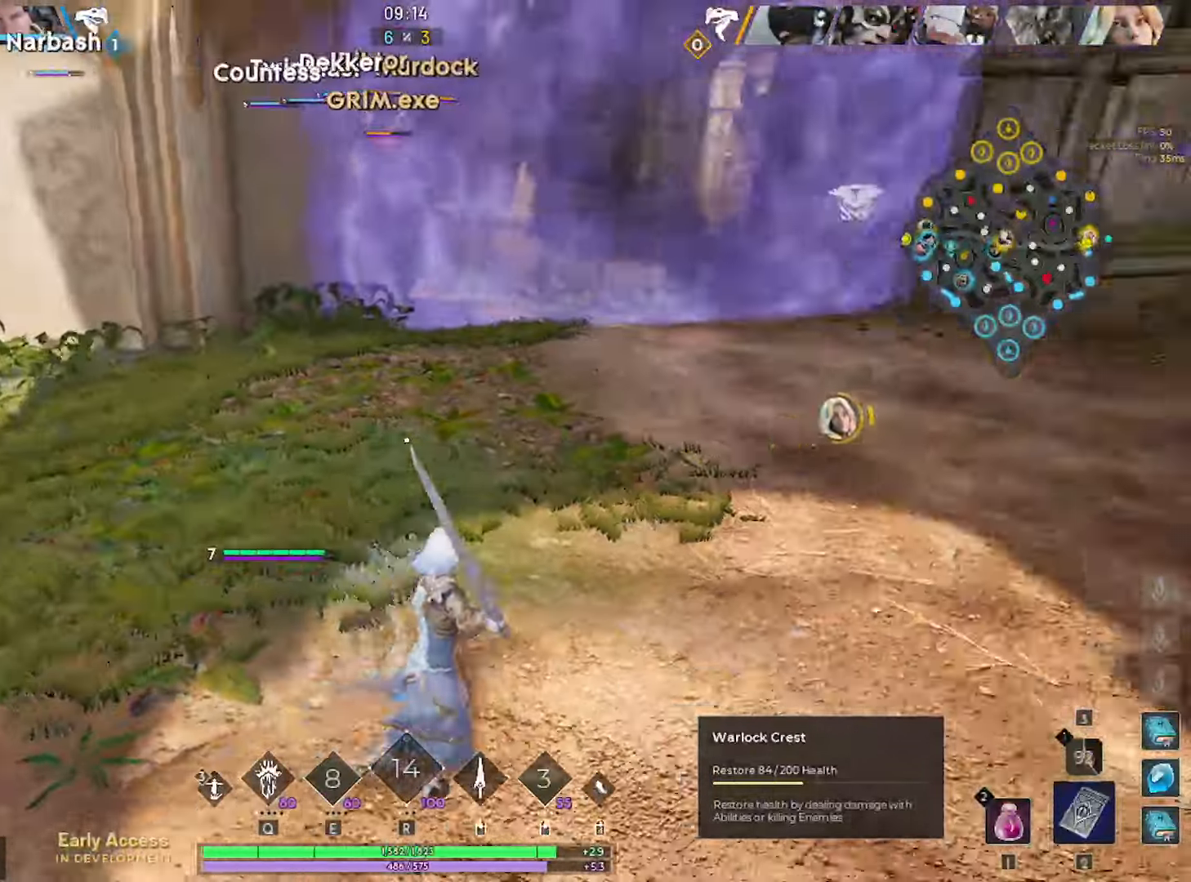
{"keys": ["q", "w"], "mouse": [], "mouse_move": "left", "events": [[134, "w", "down"], [367, "d", "up"], [500, "q", "down"]]}